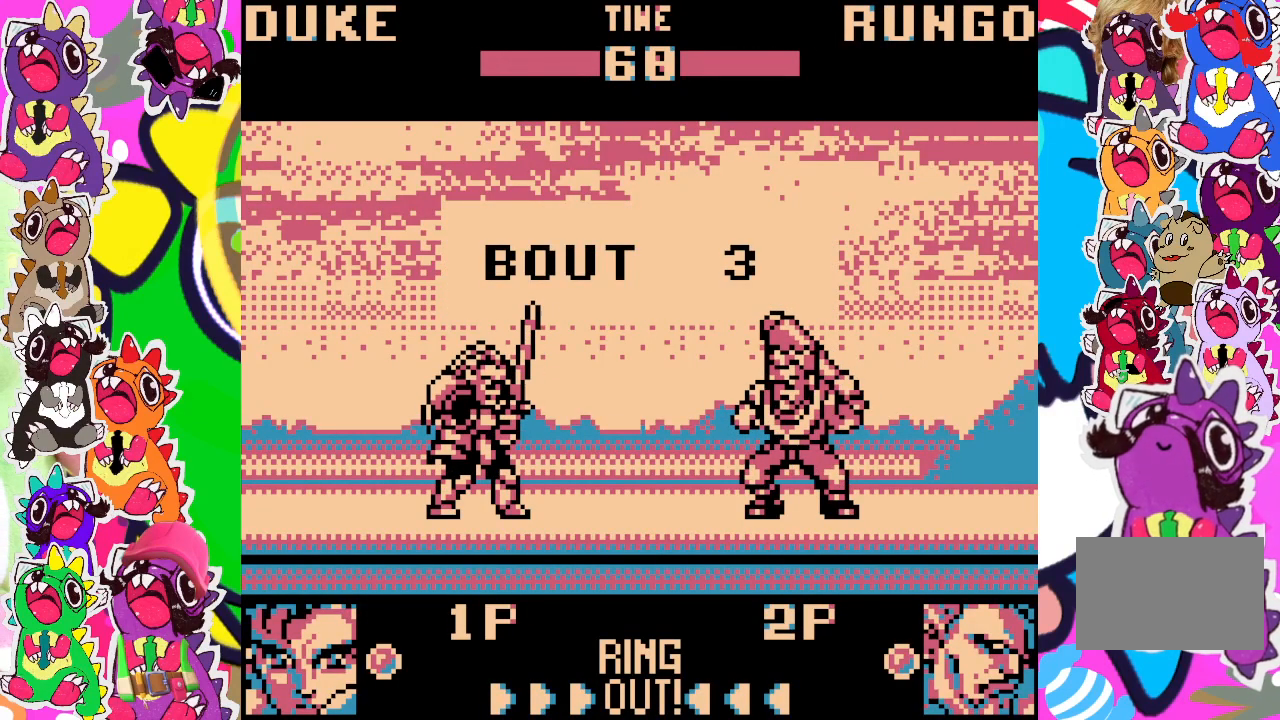
Gameplay with a controller (PlayStation layout); each line is a JSON object with the inputs held at the frame after it. "events" lists button and stick changes between this image and that frame as [ms after this image, input, new state], when the widget could be followed in between. Not read: L3 R3 right_stick.
{"buttons": ["DPAD_RIGHT"], "left_stick": "center", "events": [[167, "DPAD_RIGHT", "down"]]}
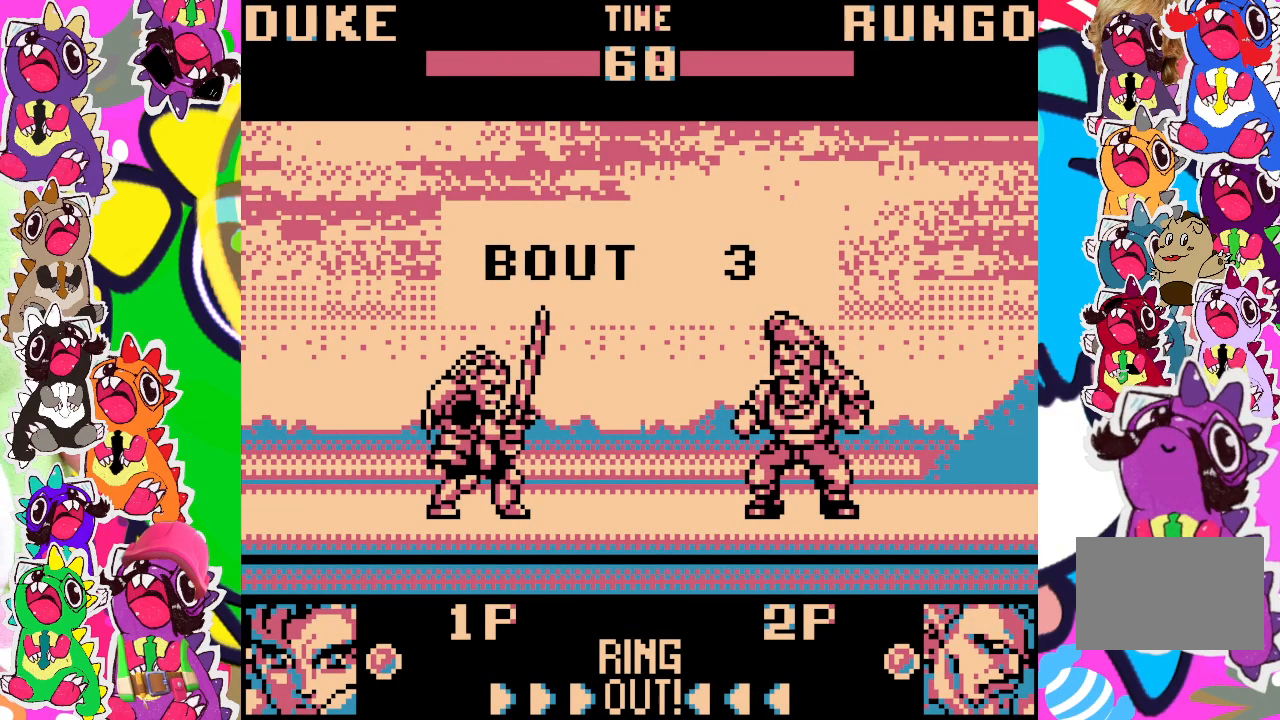
{"buttons": ["DPAD_RIGHT"], "left_stick": "center", "events": []}
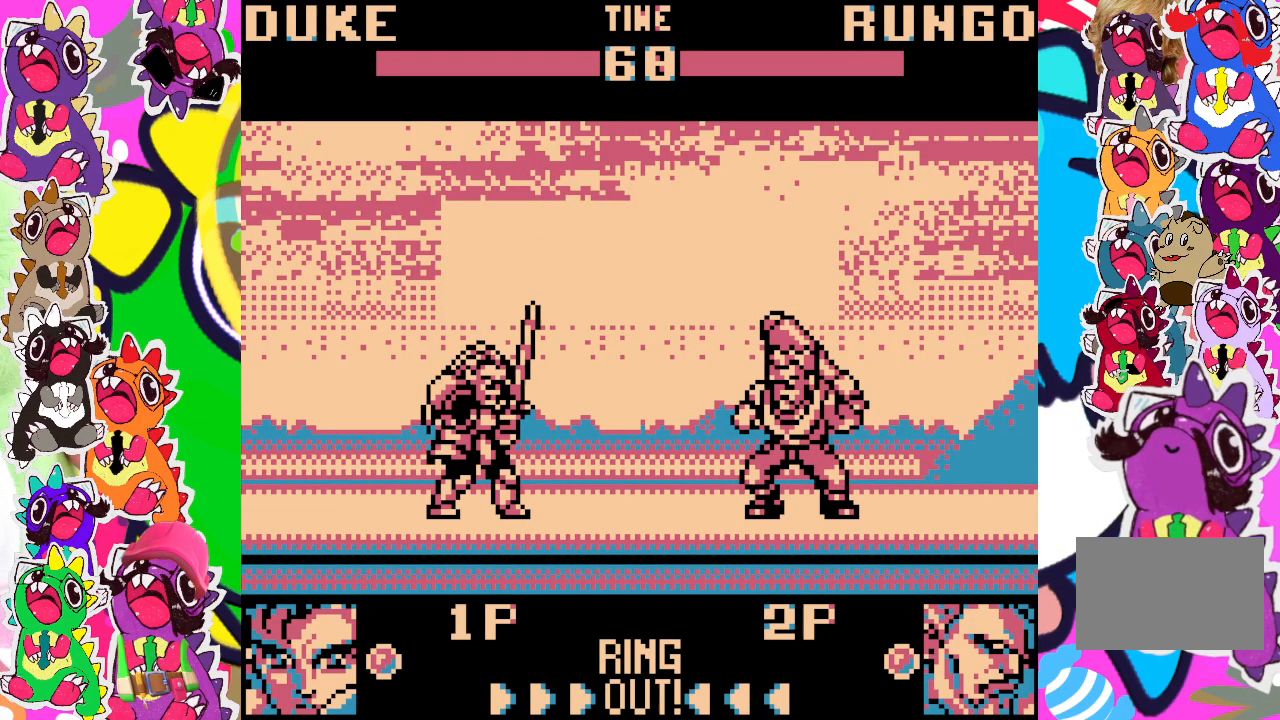
{"buttons": ["DPAD_RIGHT"], "left_stick": "center", "events": [[50, "DPAD_UP", "down"], [217, "DPAD_UP", "up"]]}
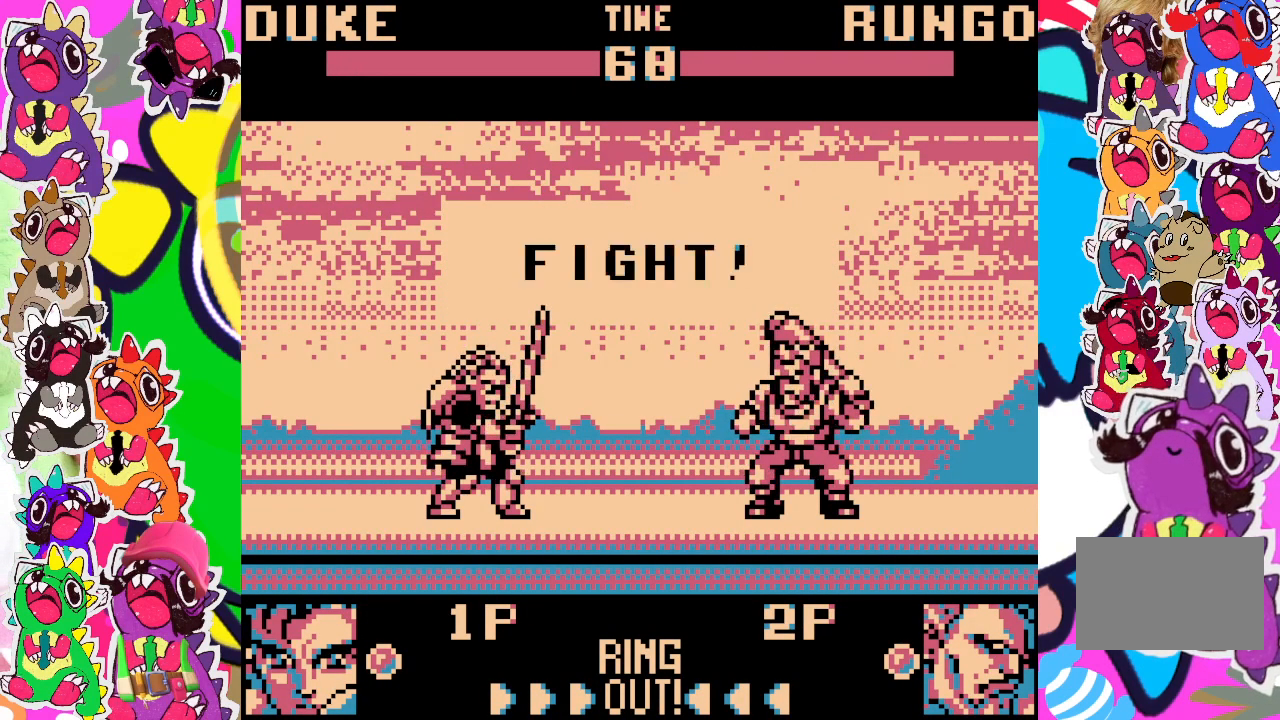
{"buttons": ["DPAD_RIGHT"], "left_stick": "center", "events": [[183, "DPAD_RIGHT", "up"], [317, "DPAD_RIGHT", "down"], [350, "DPAD_RIGHT", "up"], [467, "DPAD_RIGHT", "down"]]}
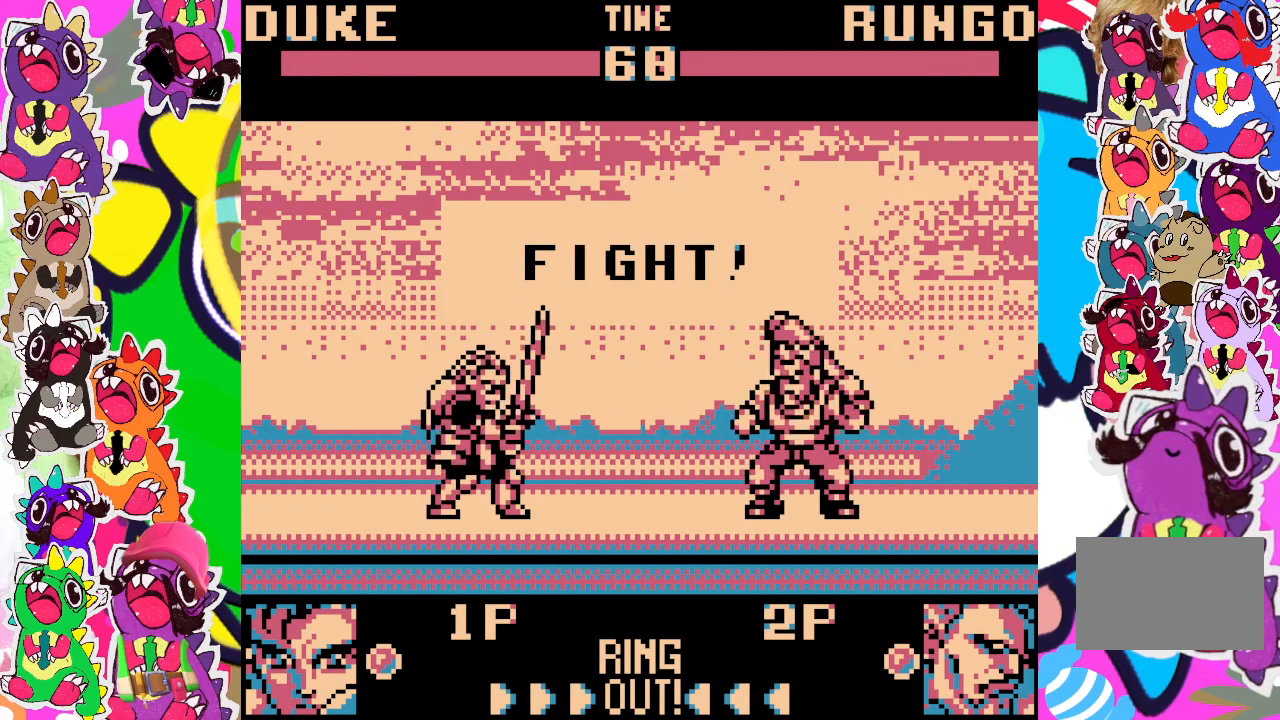
{"buttons": ["DPAD_RIGHT"], "left_stick": "center", "events": [[33, "DPAD_RIGHT", "up"], [133, "DPAD_RIGHT", "down"], [250, "DPAD_RIGHT", "up"], [317, "DPAD_RIGHT", "down"]]}
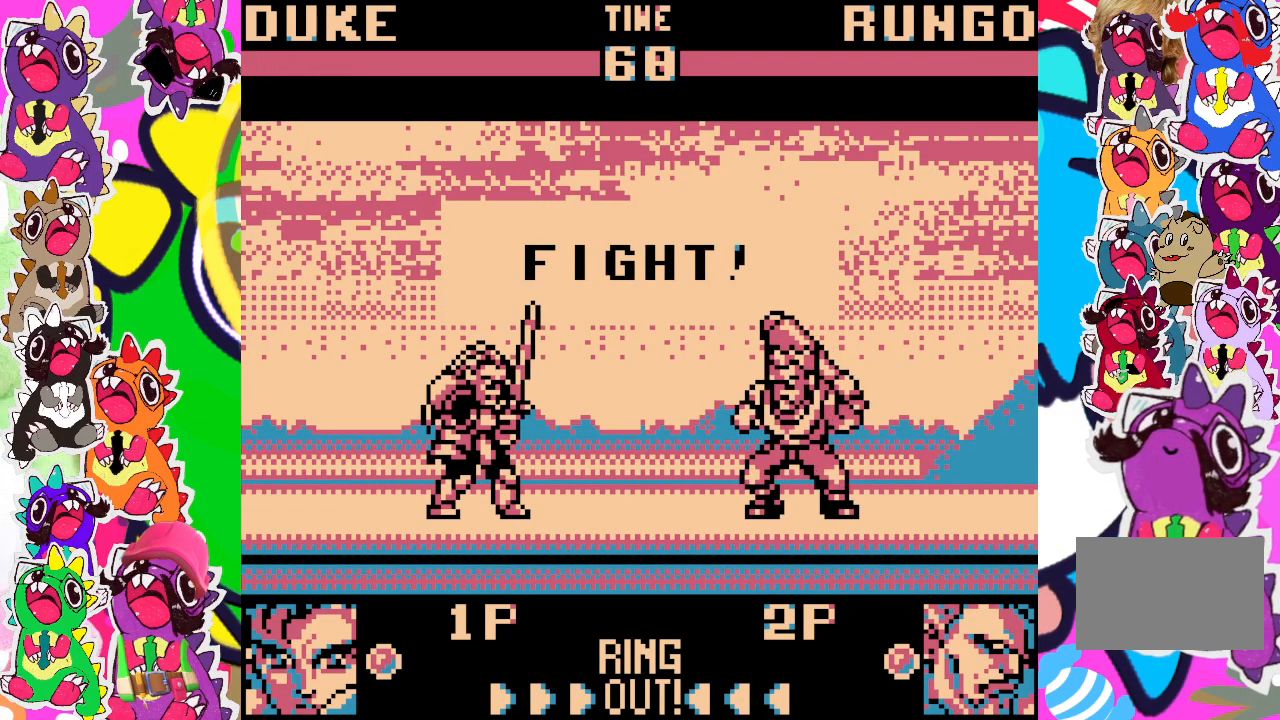
{"buttons": ["DPAD_DOWN"], "left_stick": "center", "events": [[117, "SQUARE", "down"], [200, "SQUARE", "up"], [250, "SQUARE", "down"], [333, "SQUARE", "up"], [433, "DPAD_DOWN", "down"], [467, "DPAD_RIGHT", "up"]]}
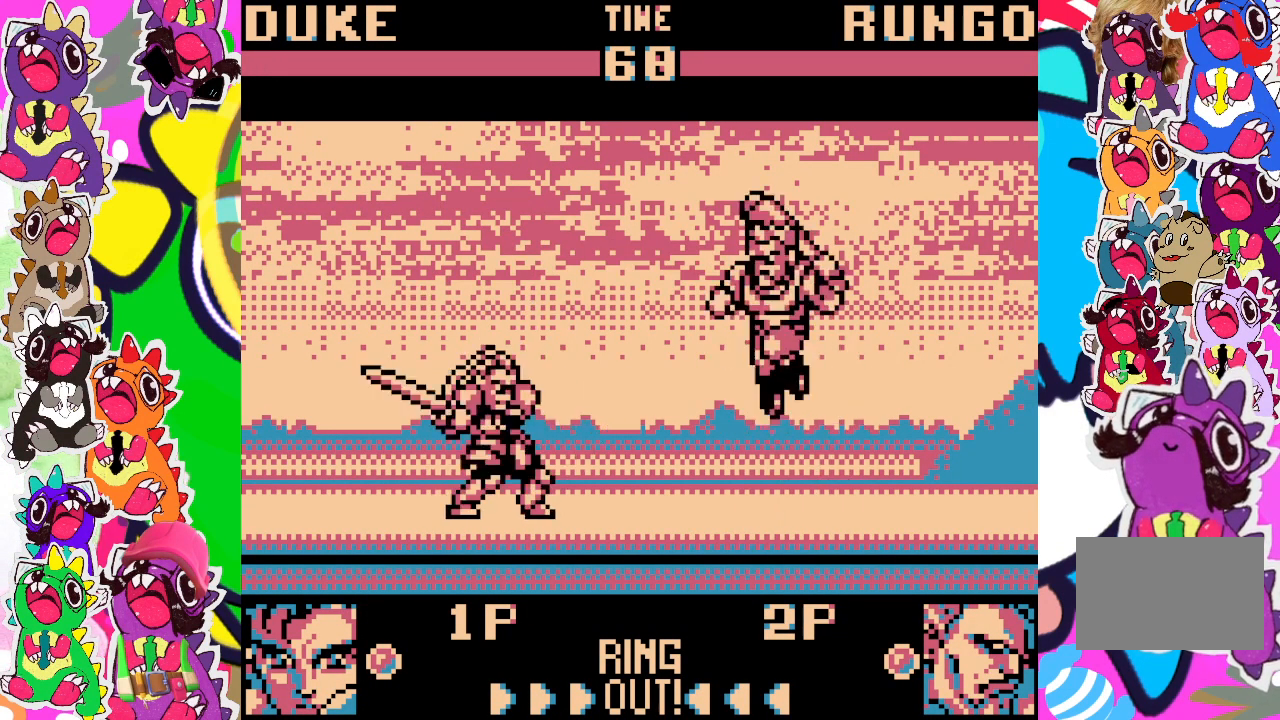
{"buttons": ["DPAD_LEFT"], "left_stick": "center", "events": [[100, "DPAD_RIGHT", "down"], [133, "DPAD_DOWN", "up"], [133, "SQUARE", "down"], [183, "SQUARE", "up"], [283, "SQUARE", "down"], [333, "SQUARE", "up"], [383, "DPAD_RIGHT", "up"], [450, "SQUARE", "down"], [467, "DPAD_LEFT", "down"], [500, "SQUARE", "up"]]}
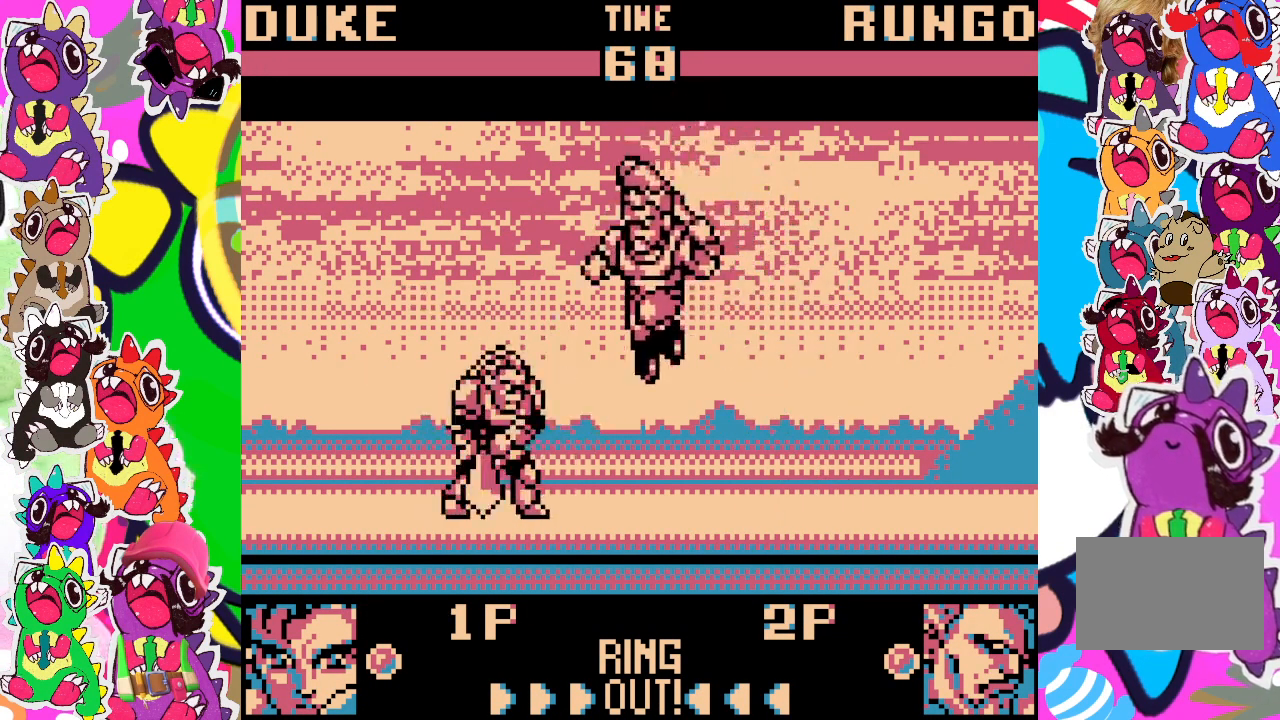
{"buttons": ["SQUARE", "DPAD_RIGHT"], "left_stick": "center", "events": [[67, "SQUARE", "down"], [133, "SQUARE", "up"], [200, "SQUARE", "down"], [267, "SQUARE", "up"], [333, "SQUARE", "down"], [383, "DPAD_DOWN", "down"], [383, "DPAD_LEFT", "up"], [400, "SQUARE", "up"], [433, "DPAD_DOWN", "up"], [467, "DPAD_RIGHT", "down"], [483, "SQUARE", "down"]]}
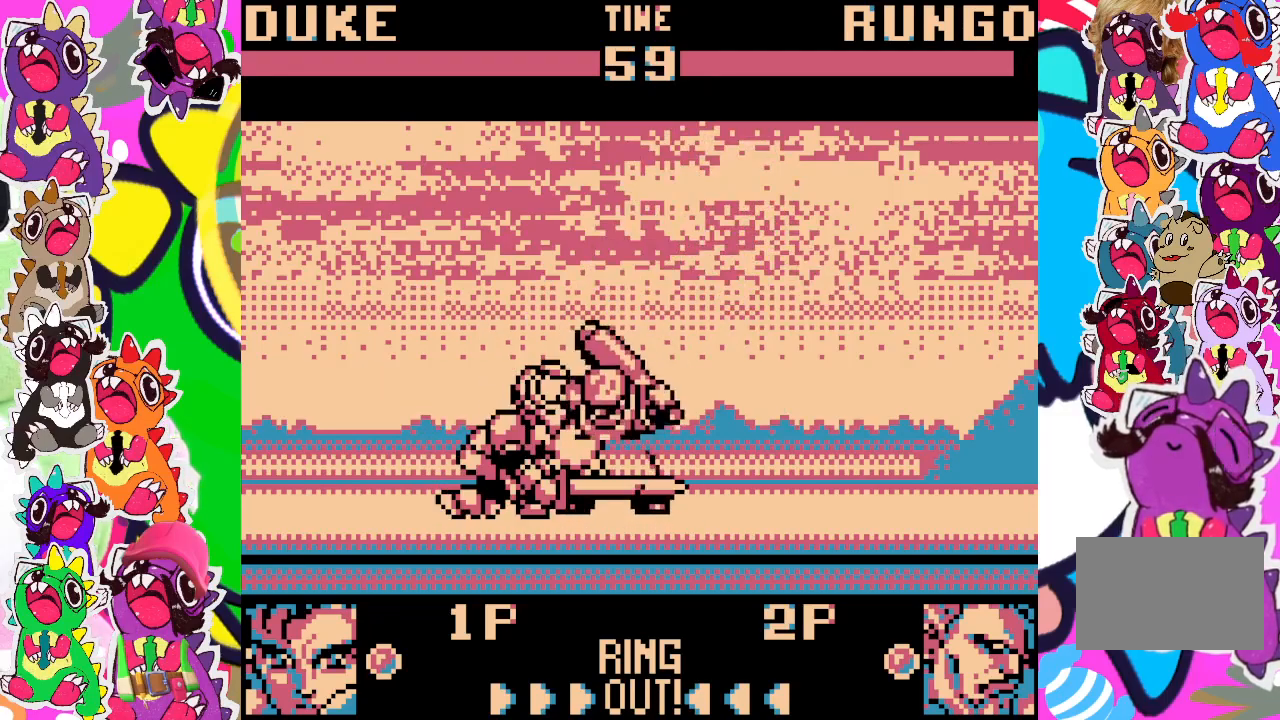
{"buttons": ["DPAD_DOWN"], "left_stick": "center", "events": [[33, "SQUARE", "up"], [117, "DPAD_DOWN", "down"], [117, "DPAD_RIGHT", "up"], [117, "SQUARE", "down"], [183, "SQUARE", "up"], [250, "DPAD_DOWN", "up"], [250, "DPAD_RIGHT", "down"], [250, "SQUARE", "down"], [300, "SQUARE", "up"], [383, "DPAD_DOWN", "down"], [383, "DPAD_RIGHT", "up"], [383, "SQUARE", "down"], [450, "SQUARE", "up"]]}
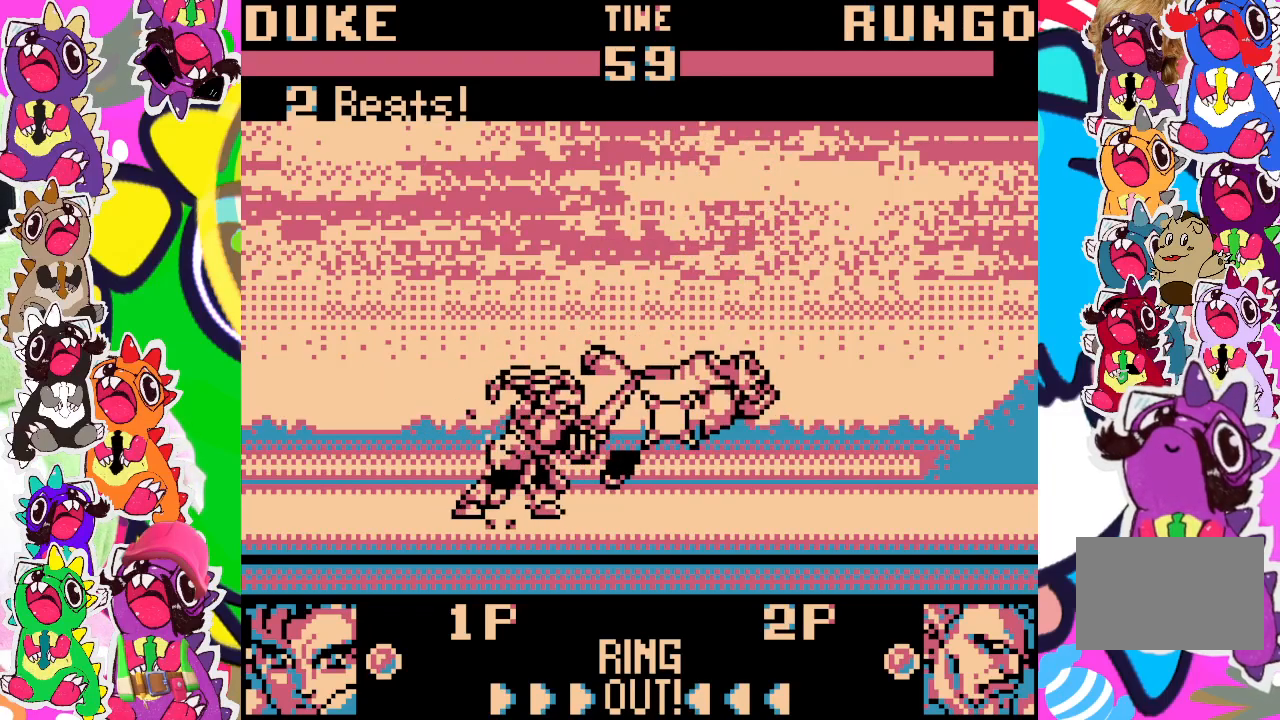
{"buttons": [], "left_stick": "center", "events": [[17, "DPAD_DOWN", "up"], [33, "DPAD_RIGHT", "down"], [33, "SQUARE", "down"], [67, "SQUARE", "up"], [150, "SQUARE", "down"], [183, "DPAD_RIGHT", "up"], [217, "SQUARE", "up"], [267, "SQUARE", "down"], [317, "DPAD_RIGHT", "down"], [350, "SQUARE", "up"], [417, "DPAD_RIGHT", "up"]]}
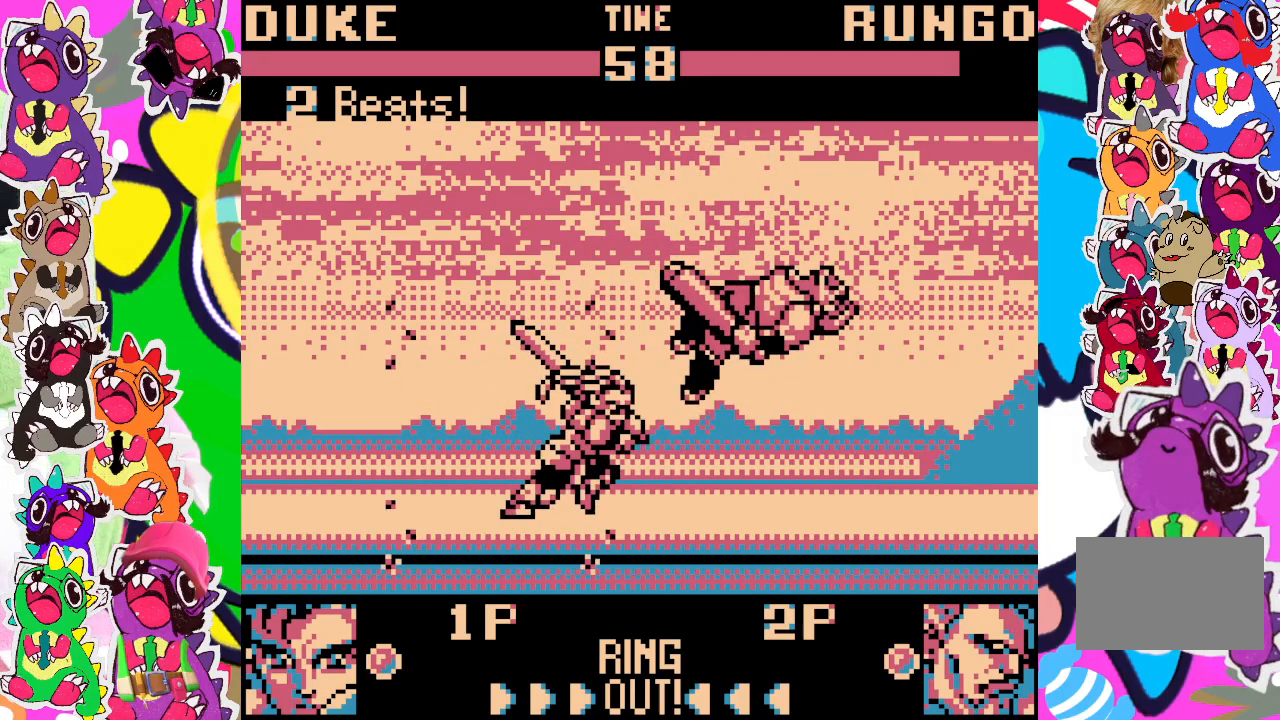
{"buttons": [], "left_stick": "center", "events": []}
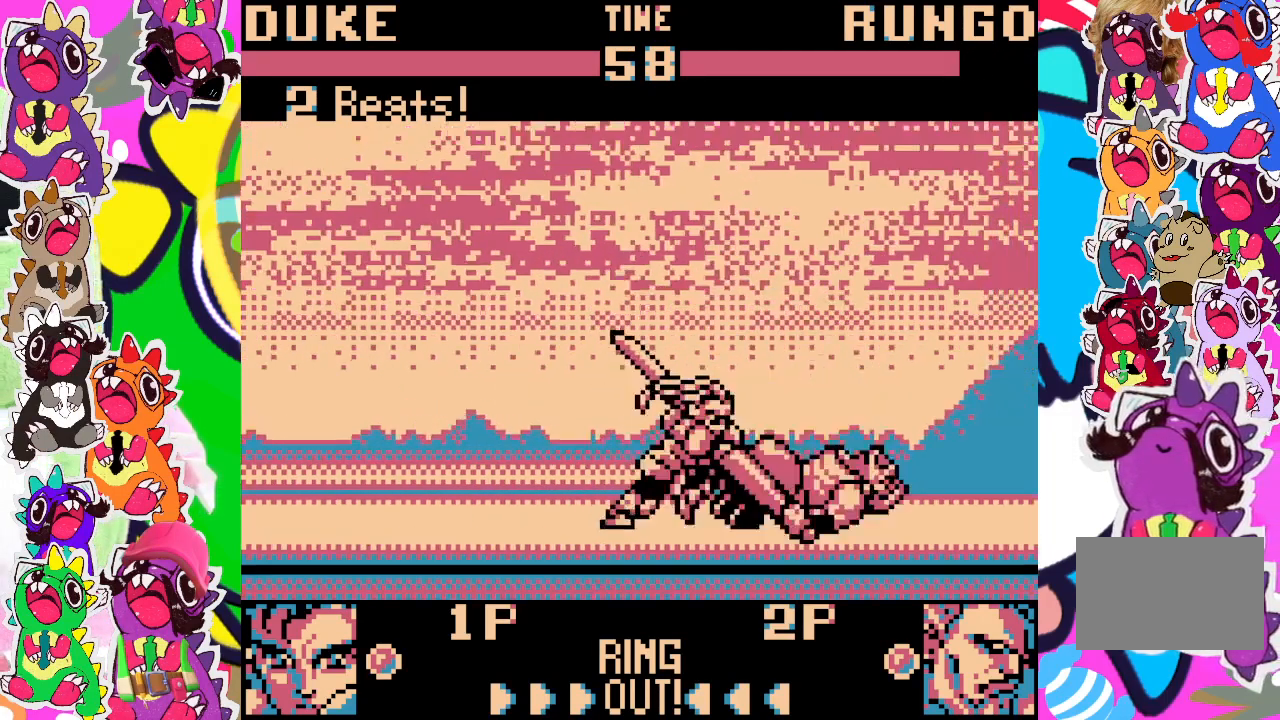
{"buttons": [], "left_stick": "center", "events": []}
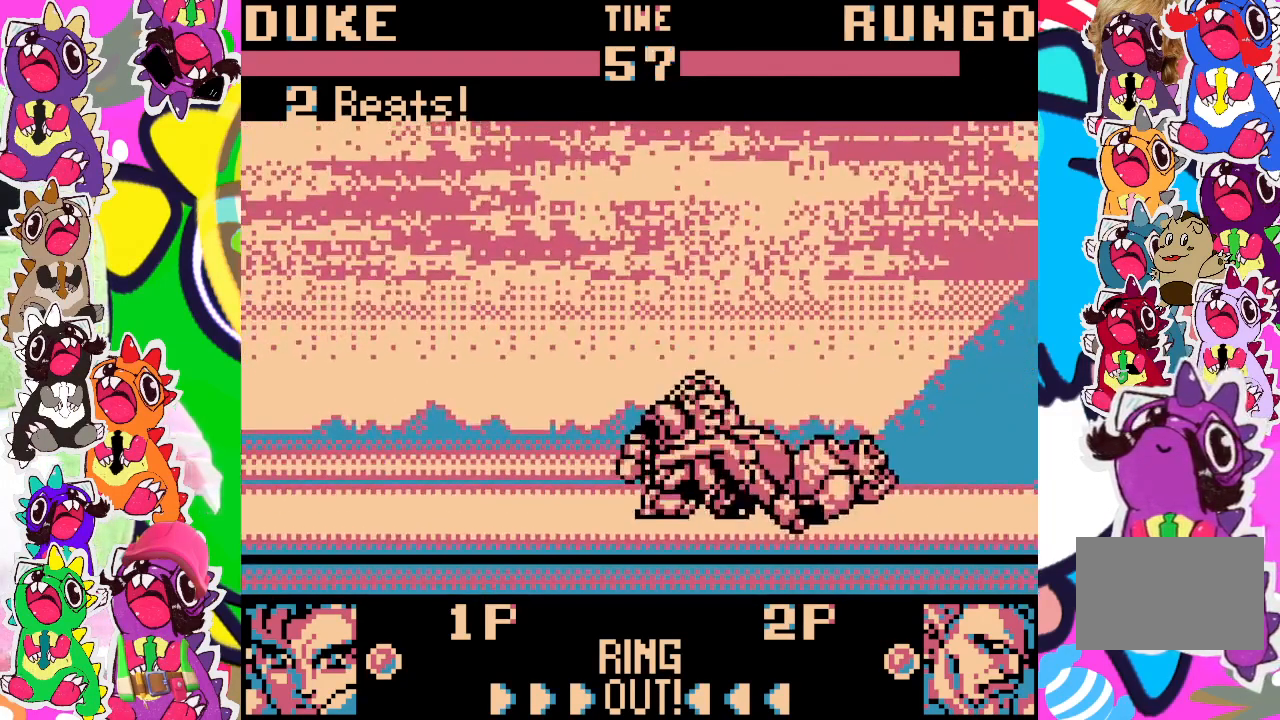
{"buttons": ["DPAD_RIGHT"], "left_stick": "center", "events": [[150, "DPAD_RIGHT", "down"]]}
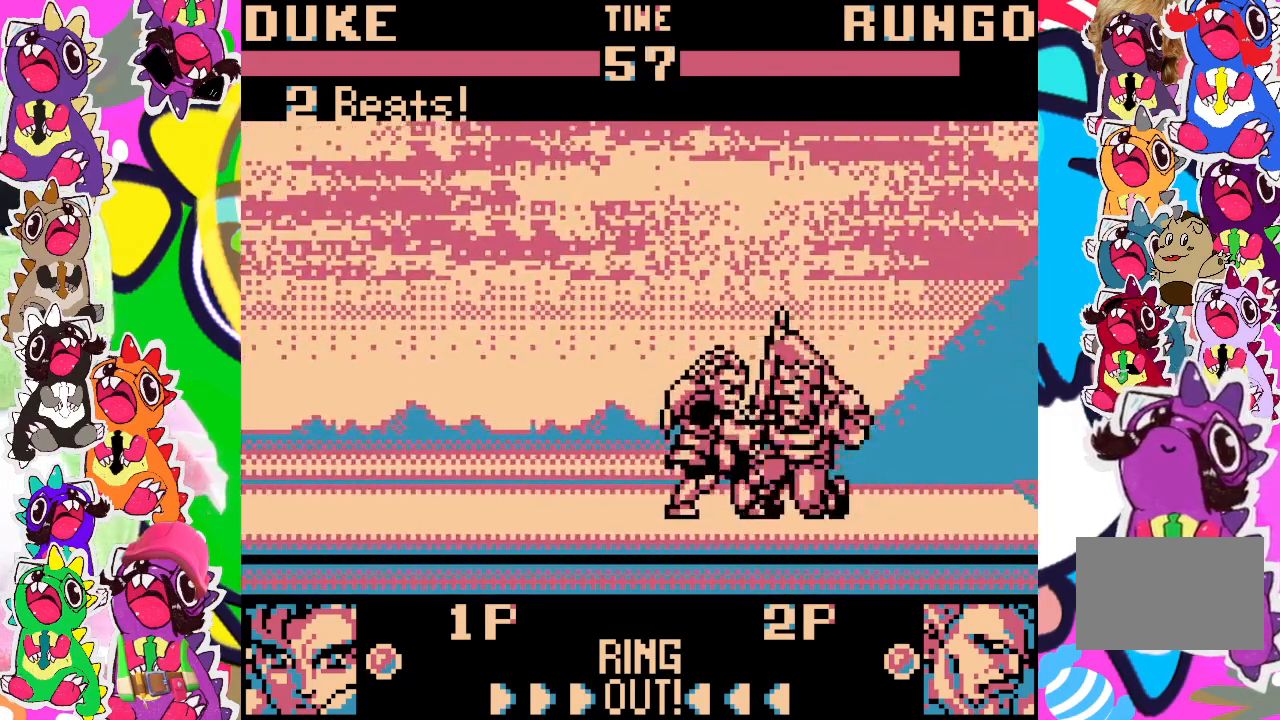
{"buttons": ["SQUARE", "DPAD_DOWN", "DPAD_LEFT"], "left_stick": "center", "events": [[33, "DPAD_DOWN", "down"], [33, "DPAD_RIGHT", "up"], [67, "SQUARE", "down"], [83, "DPAD_DOWN", "up"], [83, "DPAD_LEFT", "down"], [167, "SQUARE", "up"], [183, "DPAD_DOWN", "down"], [200, "SQUARE", "down"], [283, "SQUARE", "up"], [333, "SQUARE", "down"], [417, "SQUARE", "up"], [450, "SQUARE", "down"]]}
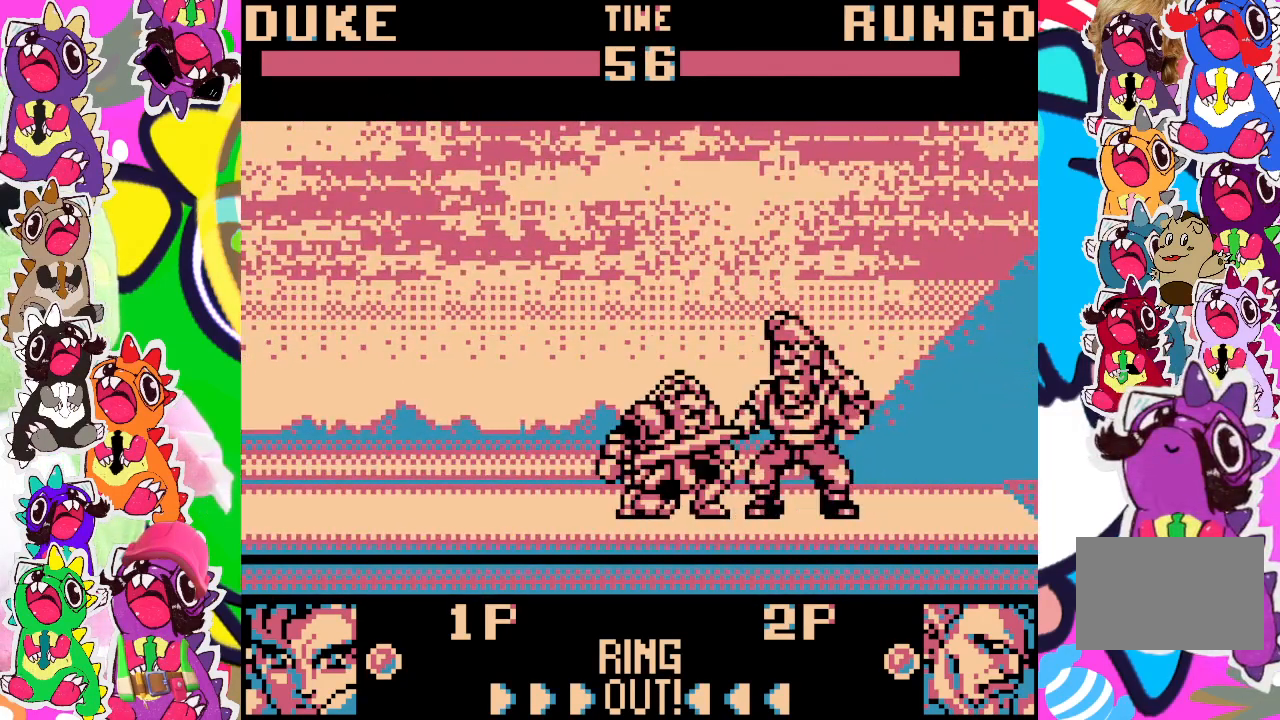
{"buttons": ["DPAD_RIGHT"], "left_stick": "center", "events": [[33, "SQUARE", "up"], [117, "SQUARE", "down"], [183, "SQUARE", "up"], [233, "SQUARE", "down"], [317, "SQUARE", "up"], [350, "SQUARE", "down"], [417, "DPAD_LEFT", "up"], [450, "DPAD_DOWN", "up"], [450, "DPAD_RIGHT", "down"], [450, "SQUARE", "up"]]}
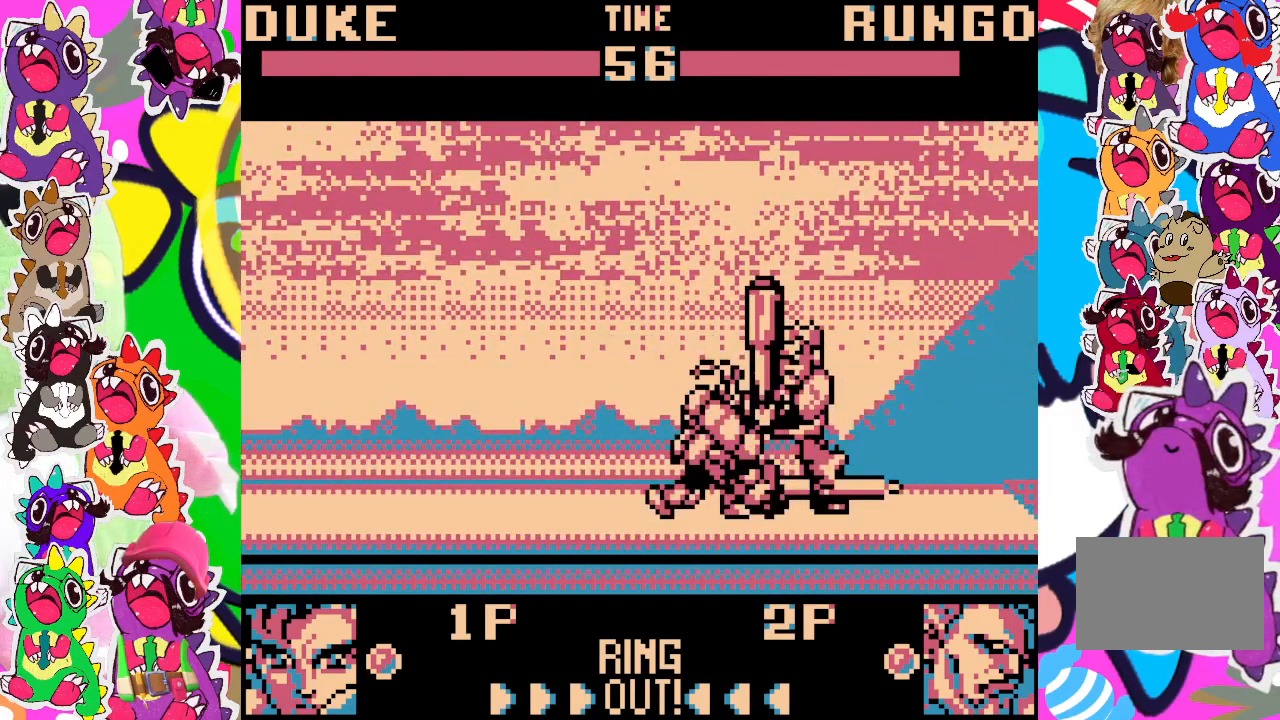
{"buttons": ["DPAD_DOWN", "DPAD_RIGHT"], "left_stick": "center", "events": [[17, "SQUARE", "down"], [100, "DPAD_DOWN", "down"], [100, "DPAD_RIGHT", "up"], [100, "SQUARE", "up"], [133, "SQUARE", "down"], [200, "SQUARE", "up"], [233, "DPAD_RIGHT", "down"], [250, "DPAD_DOWN", "up"], [283, "SQUARE", "down"], [350, "DPAD_DOWN", "down"], [350, "DPAD_RIGHT", "up"], [367, "SQUARE", "up"], [417, "SQUARE", "down"], [483, "SQUARE", "up"], [500, "DPAD_RIGHT", "down"]]}
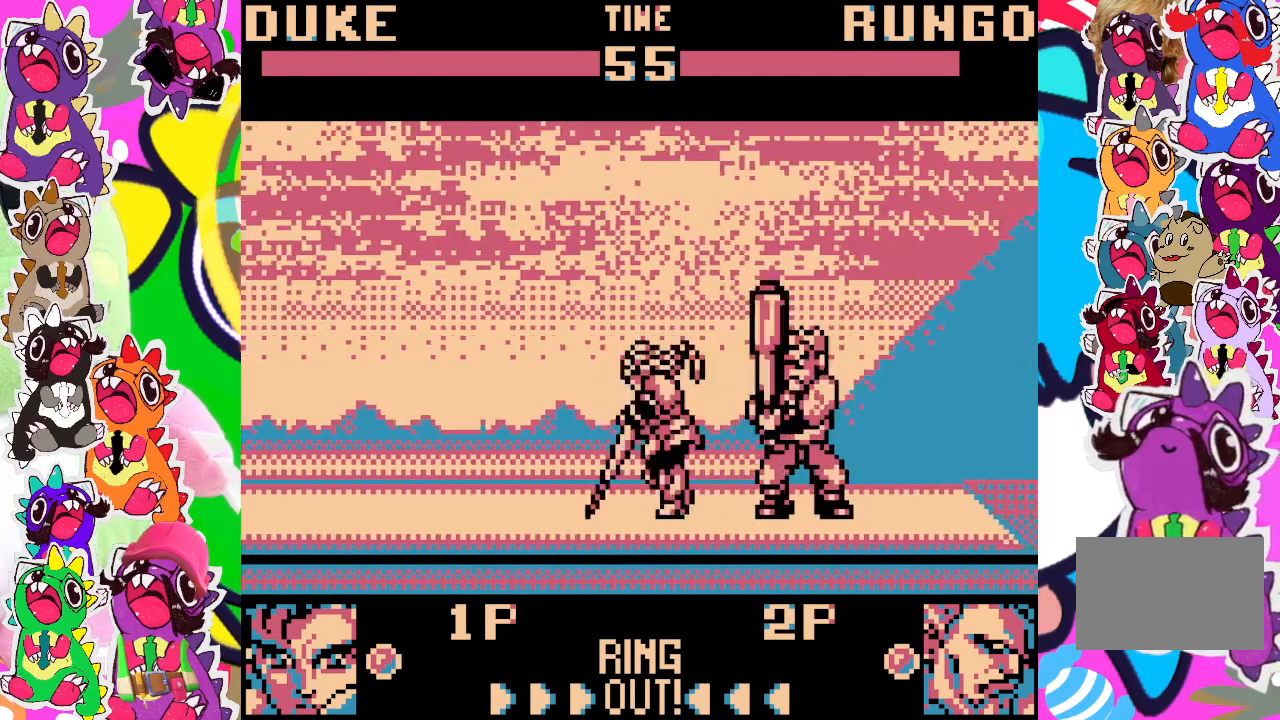
{"buttons": ["SQUARE", "DPAD_DOWN"], "left_stick": "center", "events": [[17, "DPAD_DOWN", "up"], [50, "SQUARE", "down"], [150, "DPAD_DOWN", "down"], [150, "DPAD_RIGHT", "up"], [150, "SQUARE", "up"], [167, "SQUARE", "down"], [267, "SQUARE", "up"], [283, "DPAD_RIGHT", "down"], [300, "DPAD_DOWN", "up"], [367, "SQUARE", "down"], [417, "DPAD_DOWN", "down"], [417, "DPAD_RIGHT", "up"], [433, "SQUARE", "up"], [467, "SQUARE", "down"]]}
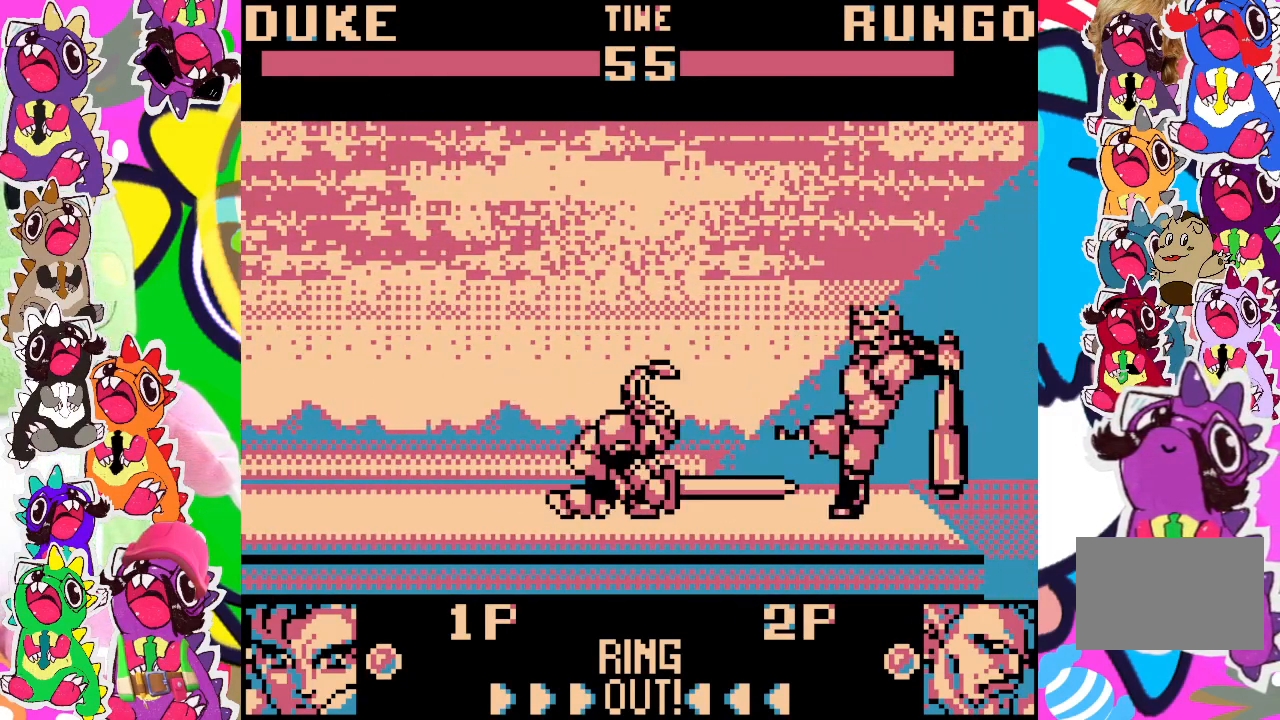
{"buttons": ["DPAD_RIGHT"], "left_stick": "center", "events": [[50, "SQUARE", "up"], [83, "DPAD_DOWN", "up"], [83, "DPAD_RIGHT", "down"], [100, "SQUARE", "down"], [200, "SQUARE", "up"], [233, "DPAD_DOWN", "down"], [233, "DPAD_RIGHT", "up"], [250, "SQUARE", "down"], [317, "SQUARE", "up"], [350, "DPAD_RIGHT", "down"], [383, "DPAD_DOWN", "up"], [383, "SQUARE", "down"], [467, "SQUARE", "up"]]}
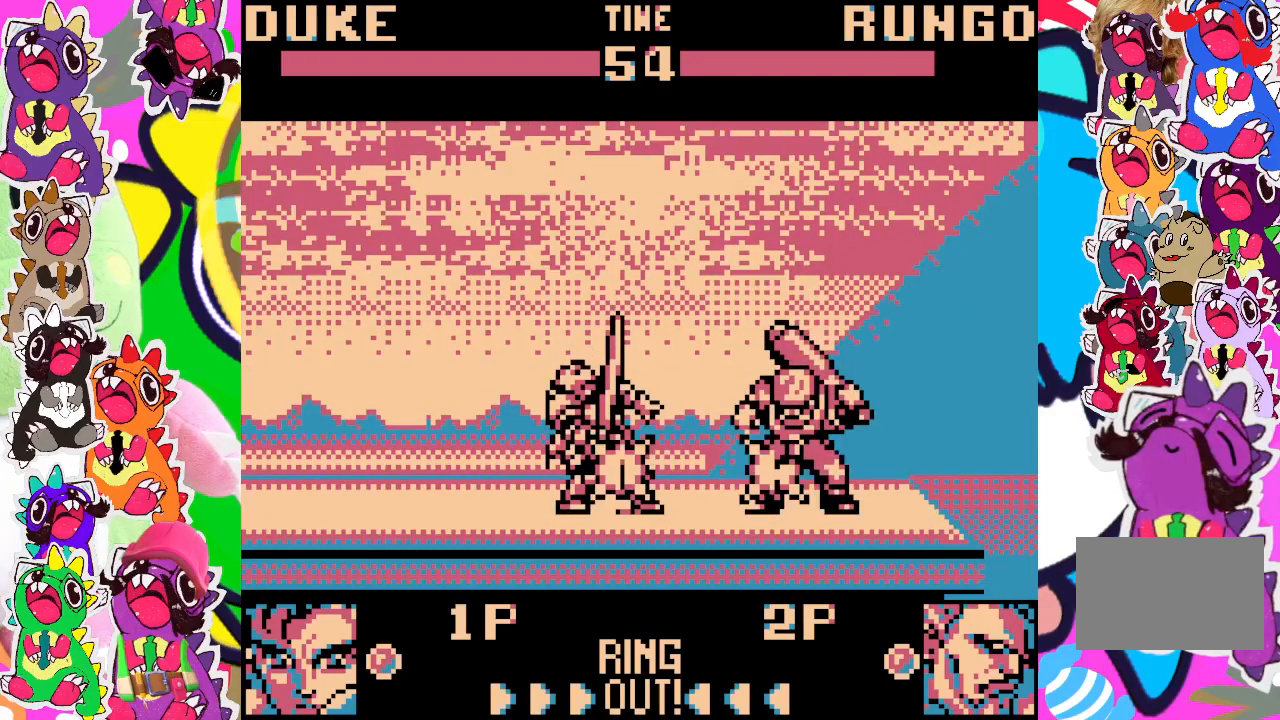
{"buttons": ["DPAD_RIGHT"], "left_stick": "center", "events": [[17, "SQUARE", "down"], [33, "DPAD_RIGHT", "up"], [67, "DPAD_DOWN", "down"], [117, "DPAD_DOWN", "up"], [117, "SQUARE", "up"], [167, "DPAD_LEFT", "down"], [217, "SQUARE", "down"], [283, "SQUARE", "up"], [333, "DPAD_LEFT", "up"], [350, "DPAD_RIGHT", "down"]]}
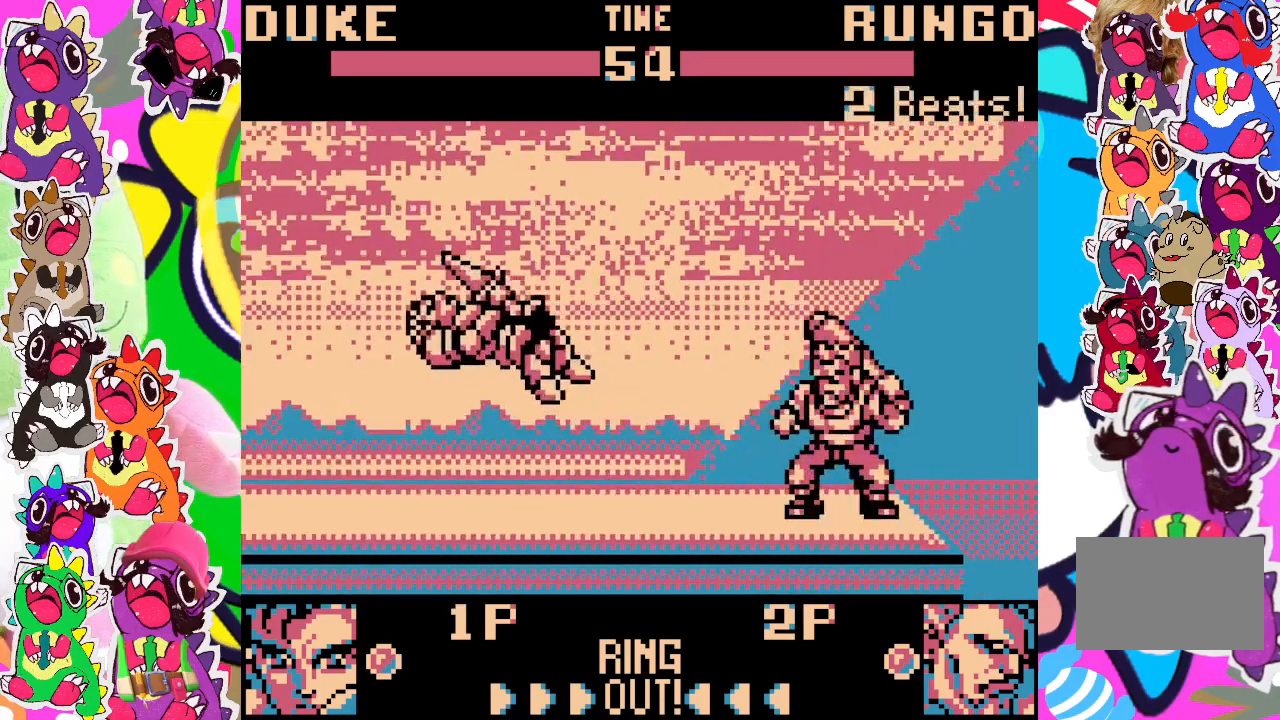
{"buttons": ["DPAD_RIGHT"], "left_stick": "center", "events": [[17, "DPAD_RIGHT", "up"], [233, "DPAD_RIGHT", "down"], [350, "DPAD_RIGHT", "up"], [467, "DPAD_RIGHT", "down"]]}
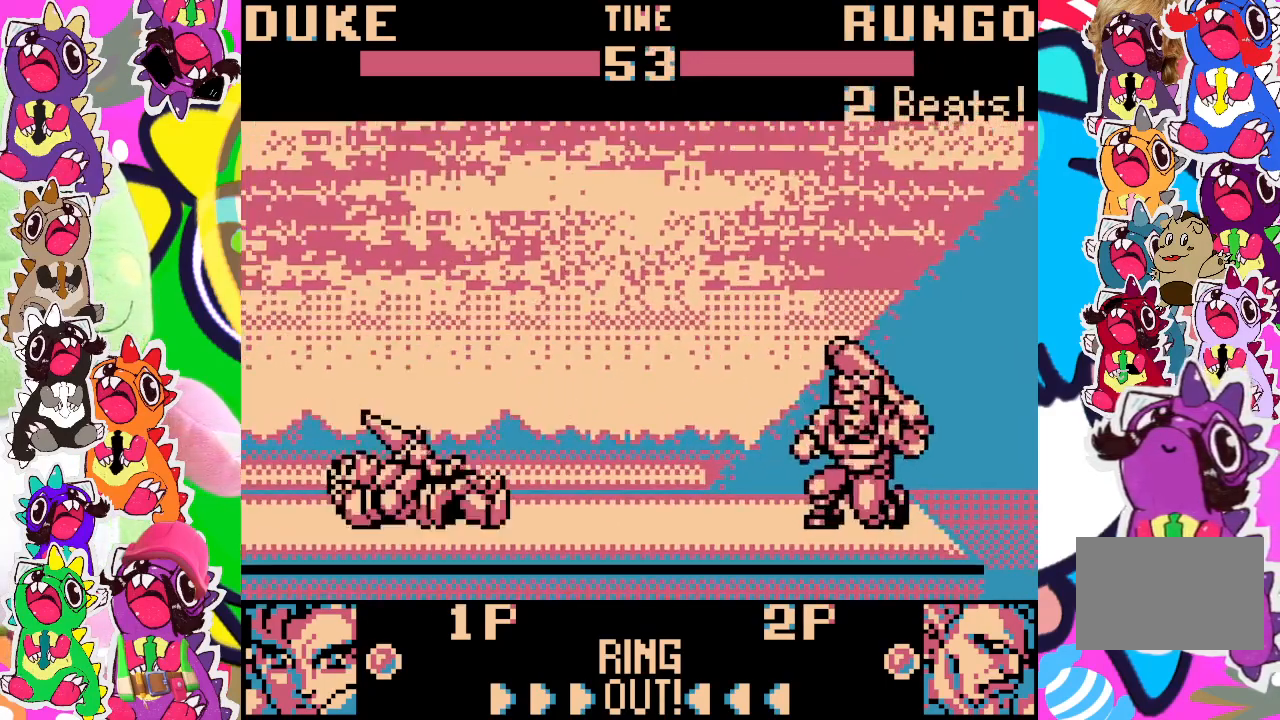
{"buttons": ["CROSS", "DPAD_RIGHT"], "left_stick": "center", "events": [[17, "CROSS", "down"], [100, "DPAD_RIGHT", "up"], [150, "CROSS", "up"], [217, "DPAD_RIGHT", "down"], [250, "CROSS", "down"], [300, "SQUARE", "down"], [317, "DPAD_RIGHT", "up"], [333, "CROSS", "up"], [383, "SQUARE", "up"], [417, "DPAD_RIGHT", "down"], [467, "SQUARE", "down"], [483, "SQUARE", "up"], [500, "CROSS", "down"]]}
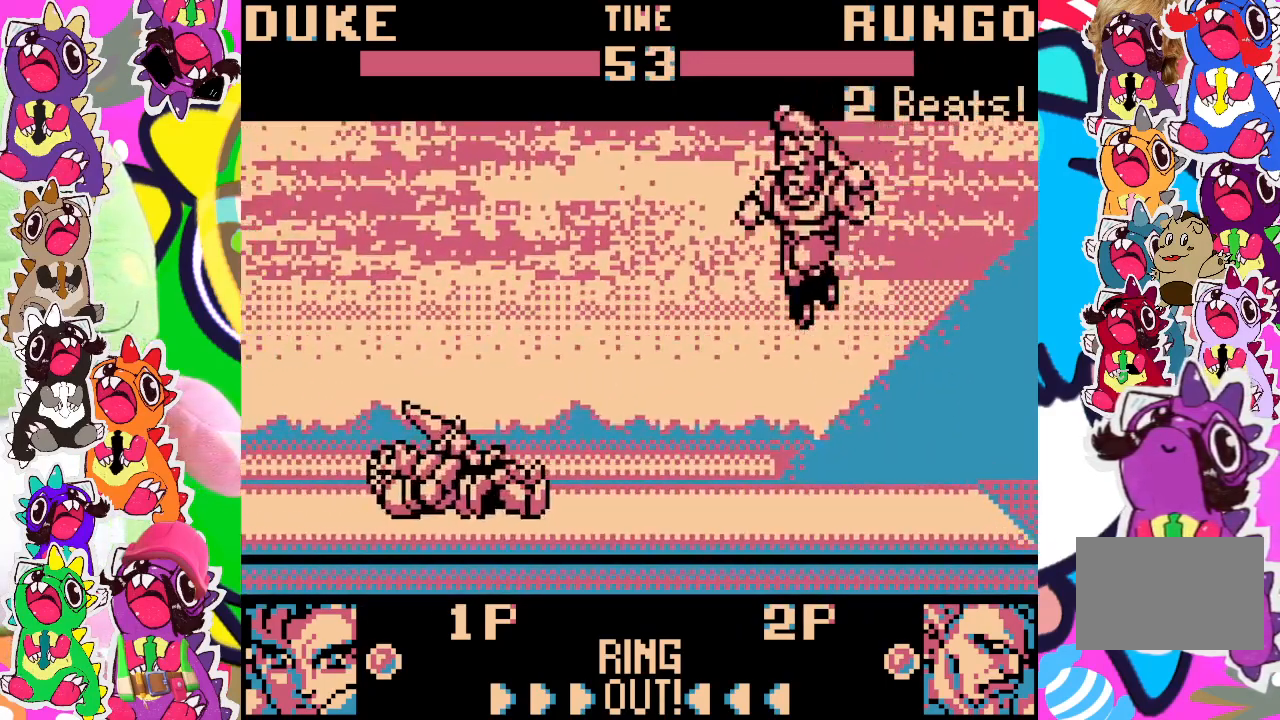
{"buttons": ["DPAD_RIGHT"], "left_stick": "center", "events": [[67, "DPAD_RIGHT", "up"], [133, "SQUARE", "down"], [150, "CROSS", "up"], [167, "DPAD_RIGHT", "down"], [200, "SQUARE", "up"], [300, "SQUARE", "down"], [383, "SQUARE", "up"]]}
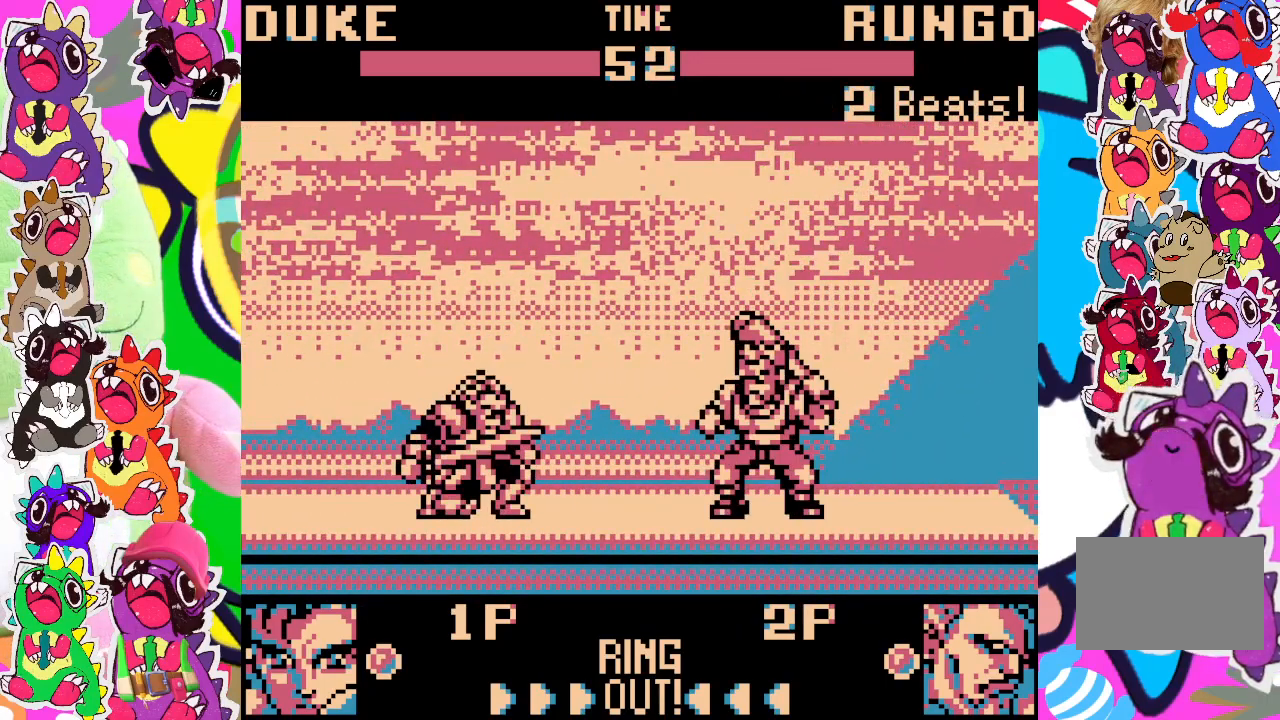
{"buttons": ["SQUARE", "DPAD_RIGHT"], "left_stick": "center", "events": [[17, "SQUARE", "down"], [33, "DPAD_RIGHT", "up"], [83, "DPAD_DOWN", "down"], [217, "SQUARE", "up"], [233, "DPAD_DOWN", "up"], [250, "DPAD_RIGHT", "down"], [283, "SQUARE", "down"], [367, "SQUARE", "up"], [383, "DPAD_RIGHT", "up"], [400, "DPAD_DOWN", "down"], [433, "SQUARE", "down"], [483, "DPAD_DOWN", "up"], [483, "DPAD_RIGHT", "down"]]}
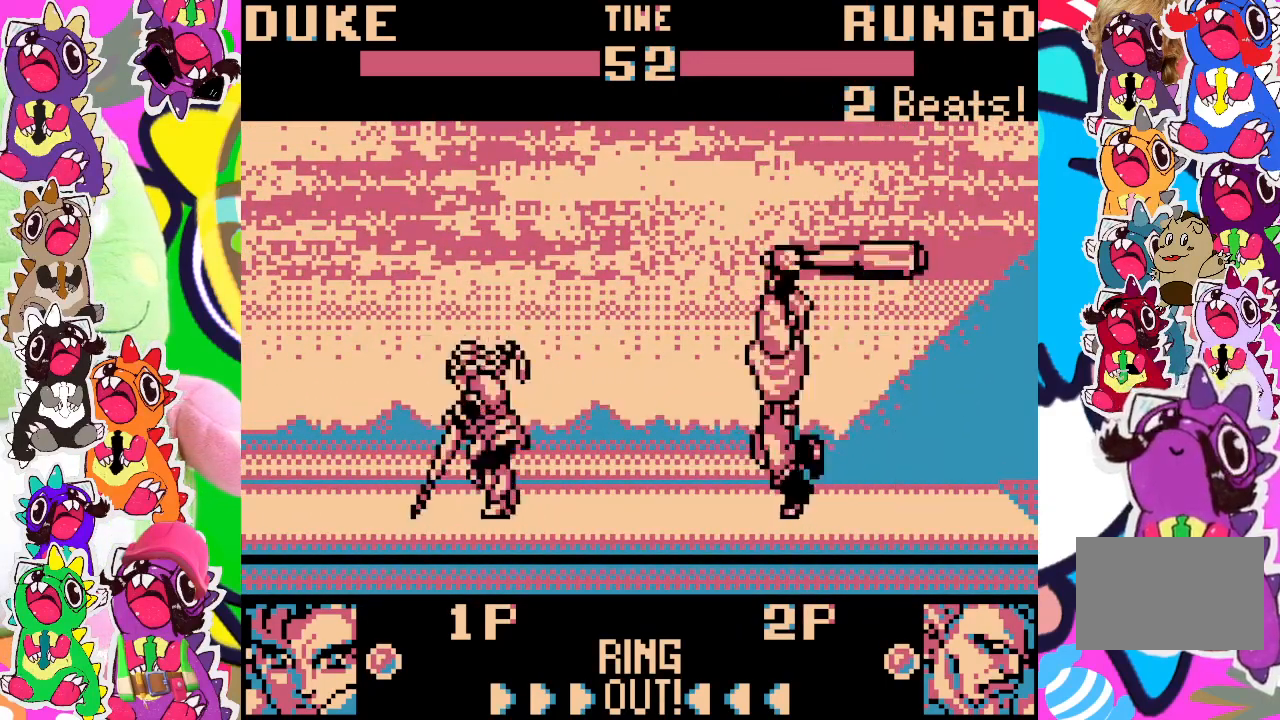
{"buttons": ["DPAD_RIGHT"], "left_stick": "center", "events": [[17, "SQUARE", "up"], [67, "SQUARE", "down"], [150, "SQUARE", "up"], [167, "DPAD_RIGHT", "up"], [183, "DPAD_DOWN", "down"], [217, "SQUARE", "down"], [317, "SQUARE", "up"], [367, "SQUARE", "down"], [383, "DPAD_RIGHT", "down"], [417, "DPAD_DOWN", "up"], [467, "SQUARE", "up"]]}
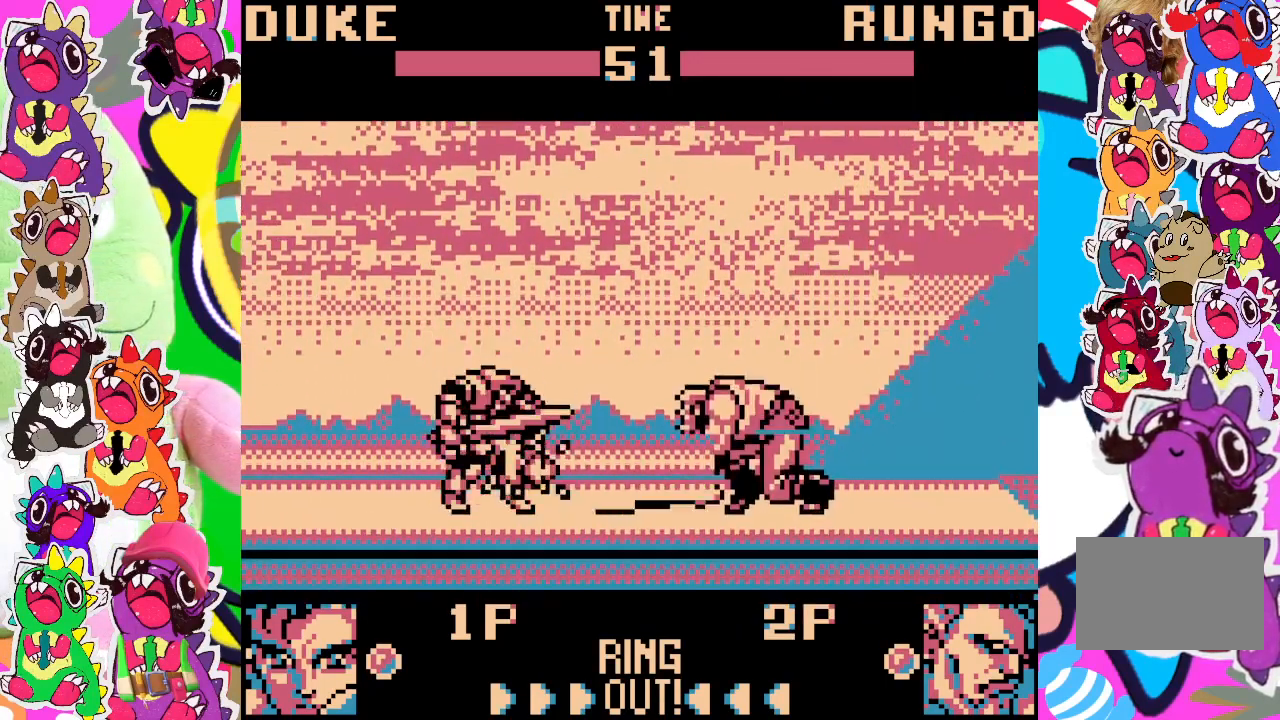
{"buttons": ["DPAD_RIGHT"], "left_stick": "center", "events": [[33, "SQUARE", "down"], [83, "DPAD_DOWN", "down"], [83, "DPAD_RIGHT", "up"], [133, "SQUARE", "up"], [167, "SQUARE", "down"], [217, "DPAD_RIGHT", "down"], [233, "DPAD_DOWN", "up"], [283, "SQUARE", "up"], [417, "DPAD_RIGHT", "up"], [483, "DPAD_RIGHT", "down"]]}
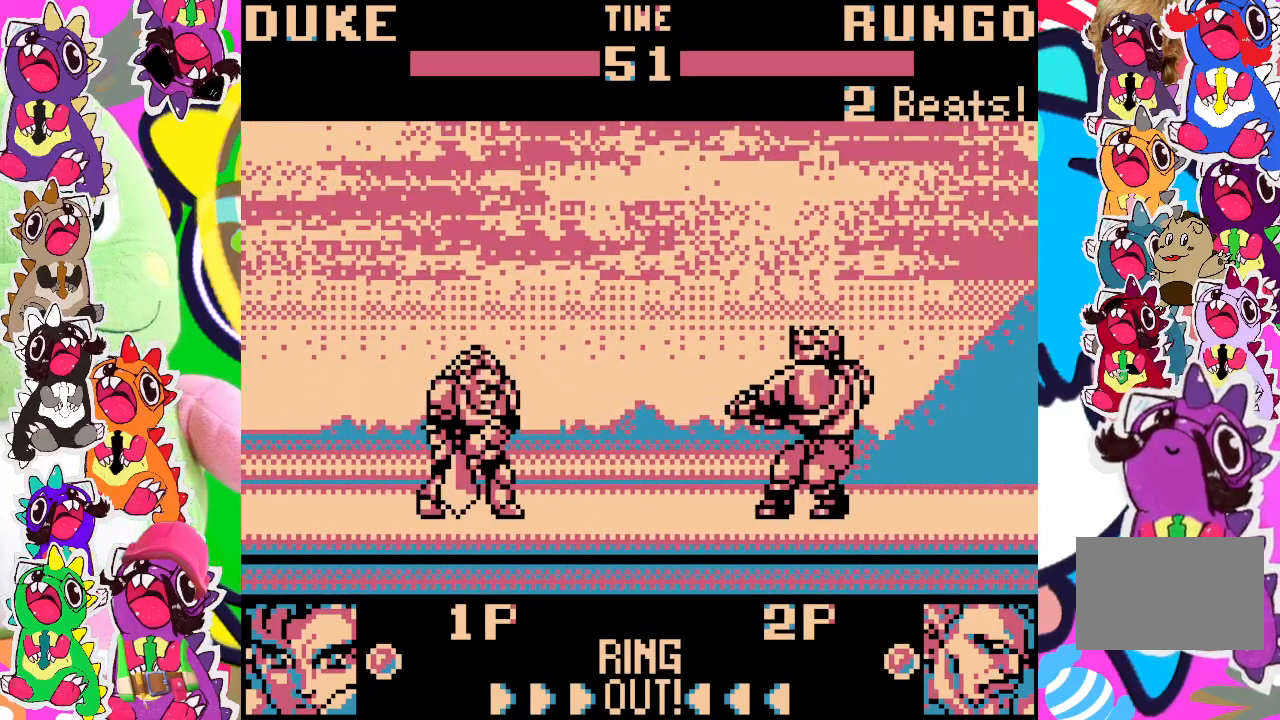
{"buttons": ["DPAD_UP", "DPAD_RIGHT"], "left_stick": "center", "events": [[167, "DPAD_UP", "down"]]}
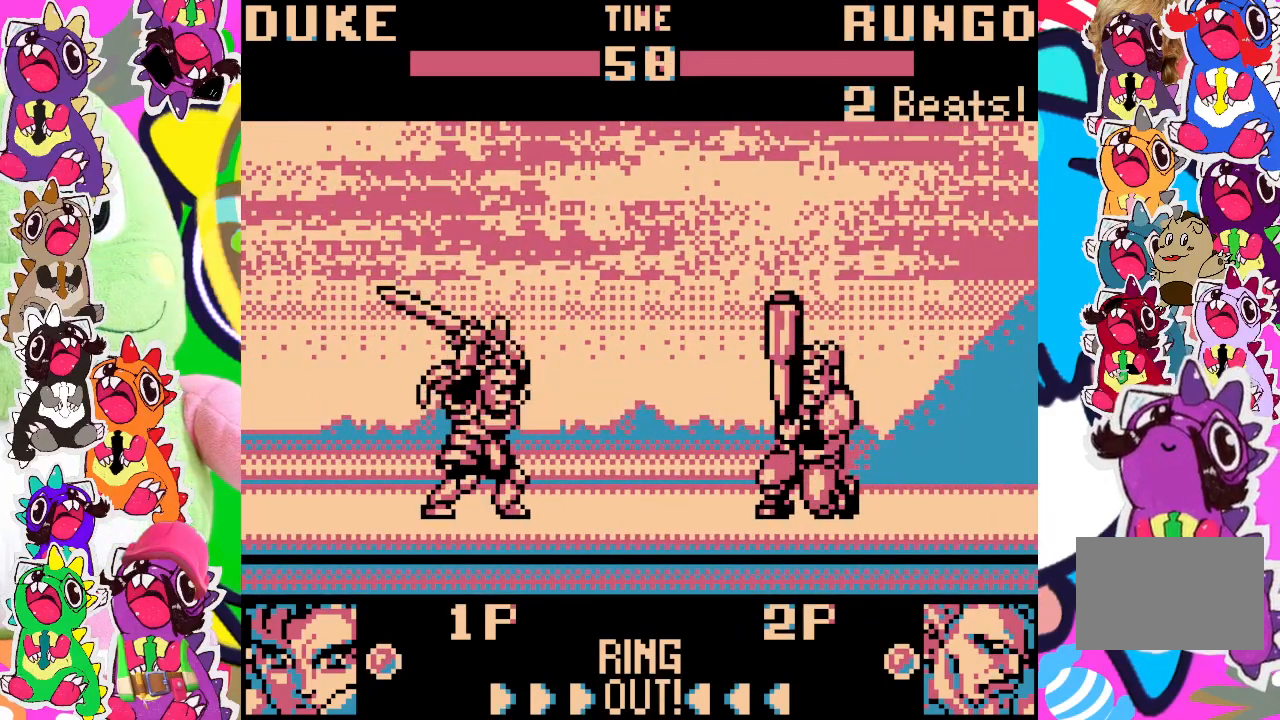
{"buttons": ["DPAD_UP", "DPAD_RIGHT"], "left_stick": "center", "events": [[50, "DPAD_UP", "up"], [150, "DPAD_UP", "down"]]}
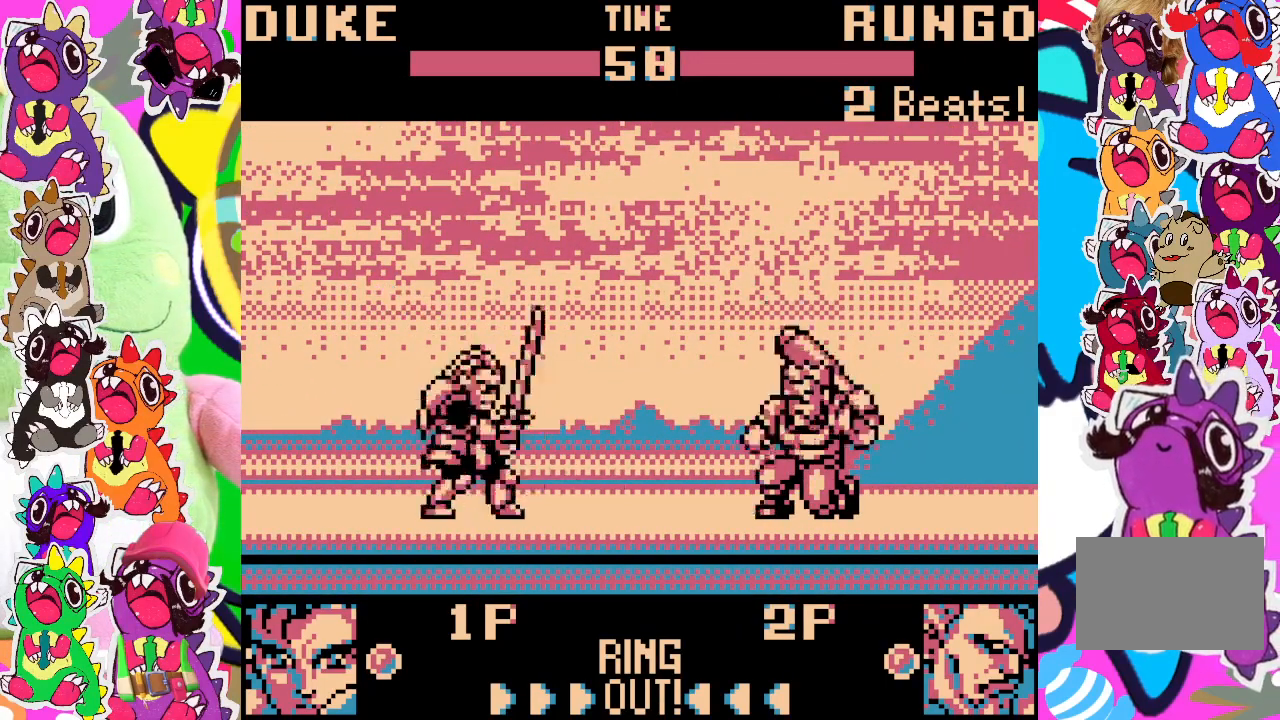
{"buttons": ["DPAD_UP", "DPAD_RIGHT"], "left_stick": "center", "events": []}
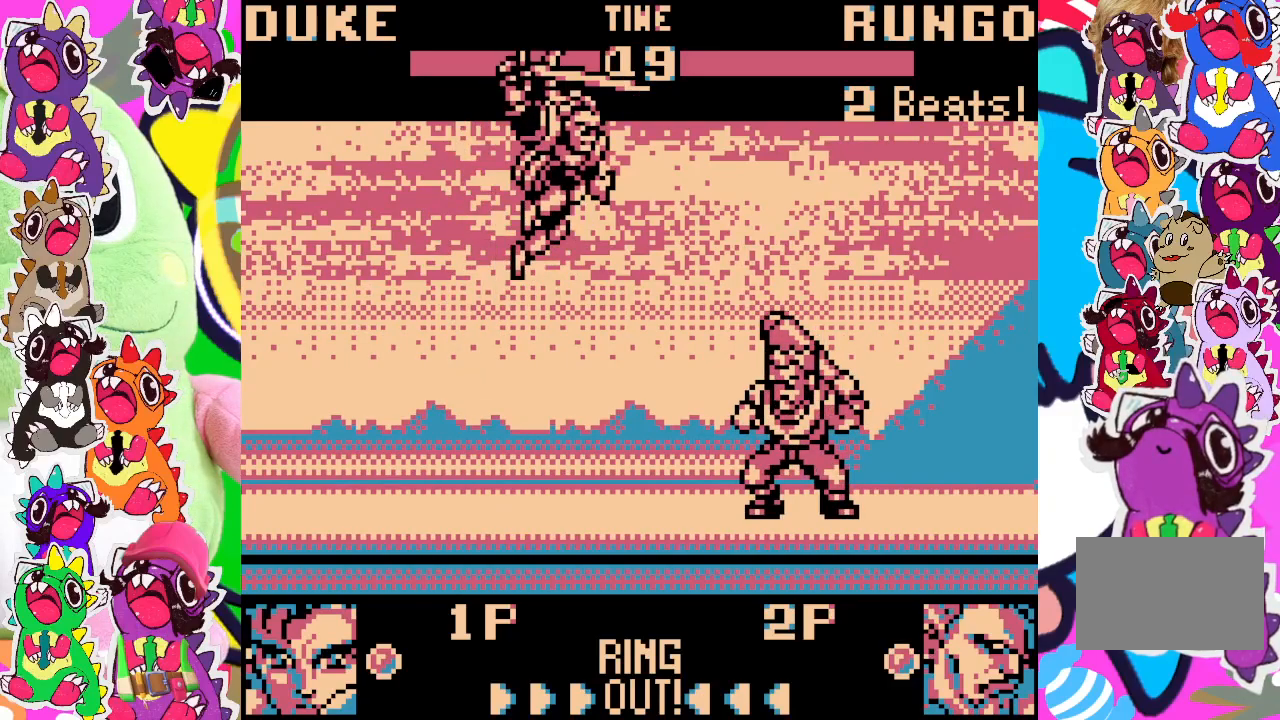
{"buttons": ["SQUARE", "DPAD_RIGHT"], "left_stick": "center"}
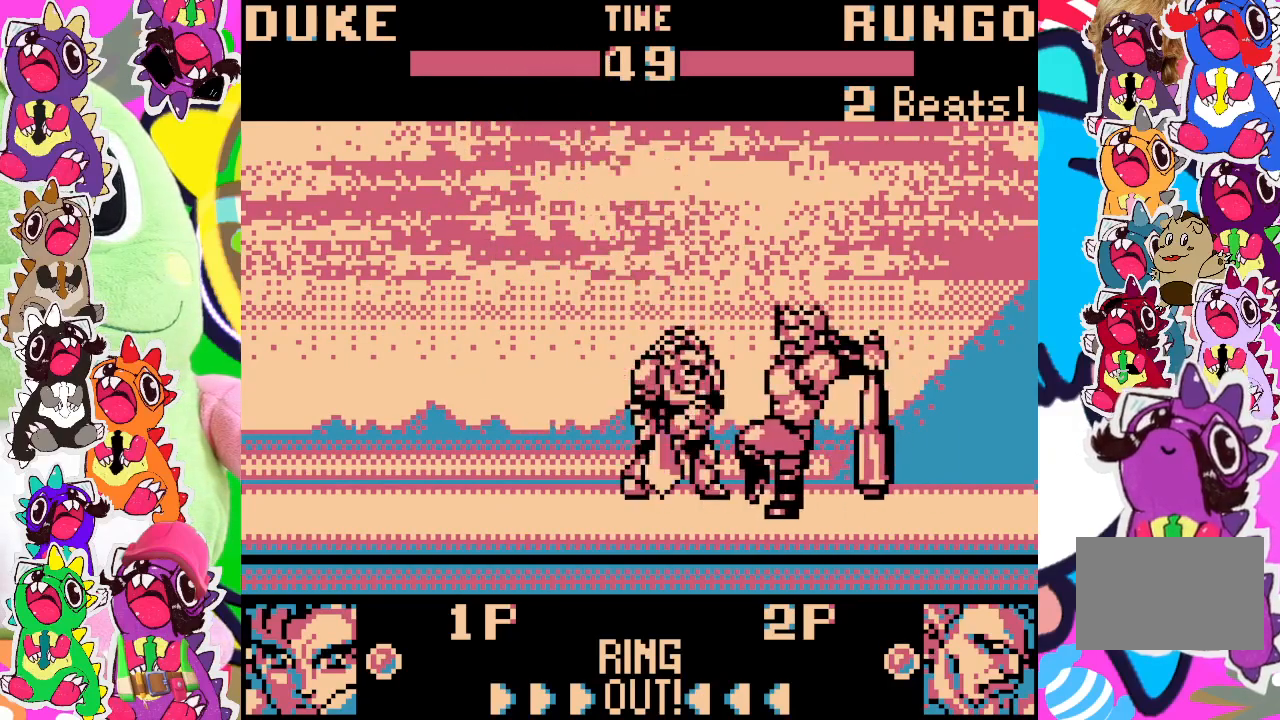
{"buttons": ["DPAD_DOWN"], "left_stick": "center", "events": [[67, "DPAD_DOWN", "down"], [67, "SQUARE", "up"], [83, "DPAD_RIGHT", "up"], [117, "SQUARE", "down"], [183, "SQUARE", "up"], [233, "SQUARE", "down"], [250, "DPAD_DOWN", "up"], [250, "DPAD_RIGHT", "down"], [317, "SQUARE", "up"], [367, "DPAD_RIGHT", "up"], [383, "DPAD_DOWN", "down"], [383, "SQUARE", "down"], [467, "SQUARE", "up"]]}